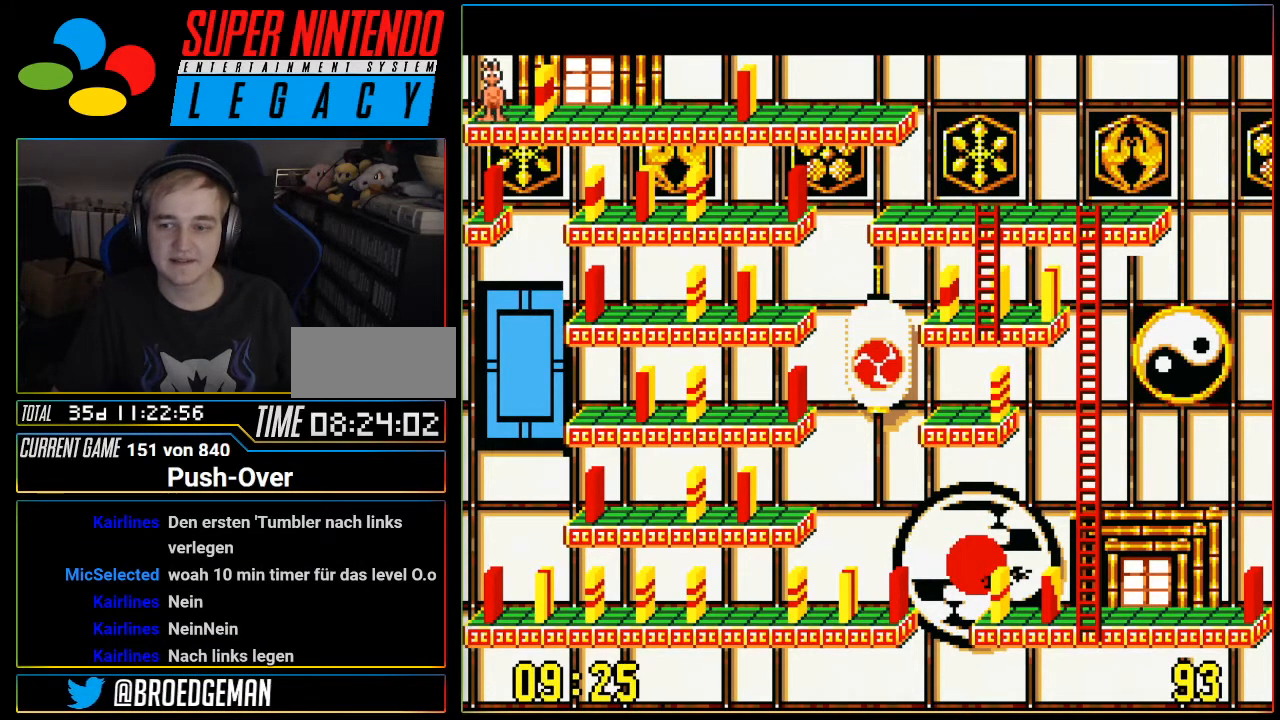
Gameplay with a controller (Nintendo layout); each line is a JSON object with the inputs held at the frame after it. "events" lists button and stick changes between this image and that frame as [ms after this image, input, new state], when the widget could be followed in between. Not read: L3 R3.
{"buttons": [], "events": []}
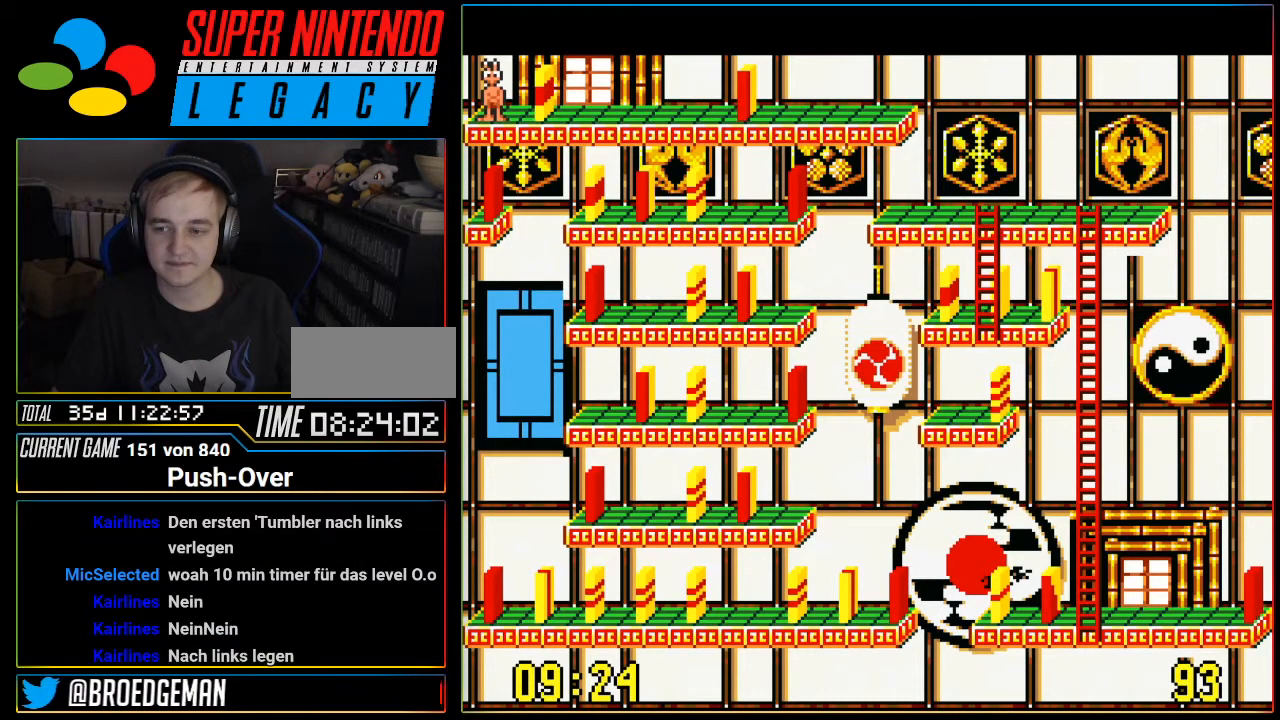
{"buttons": [], "events": []}
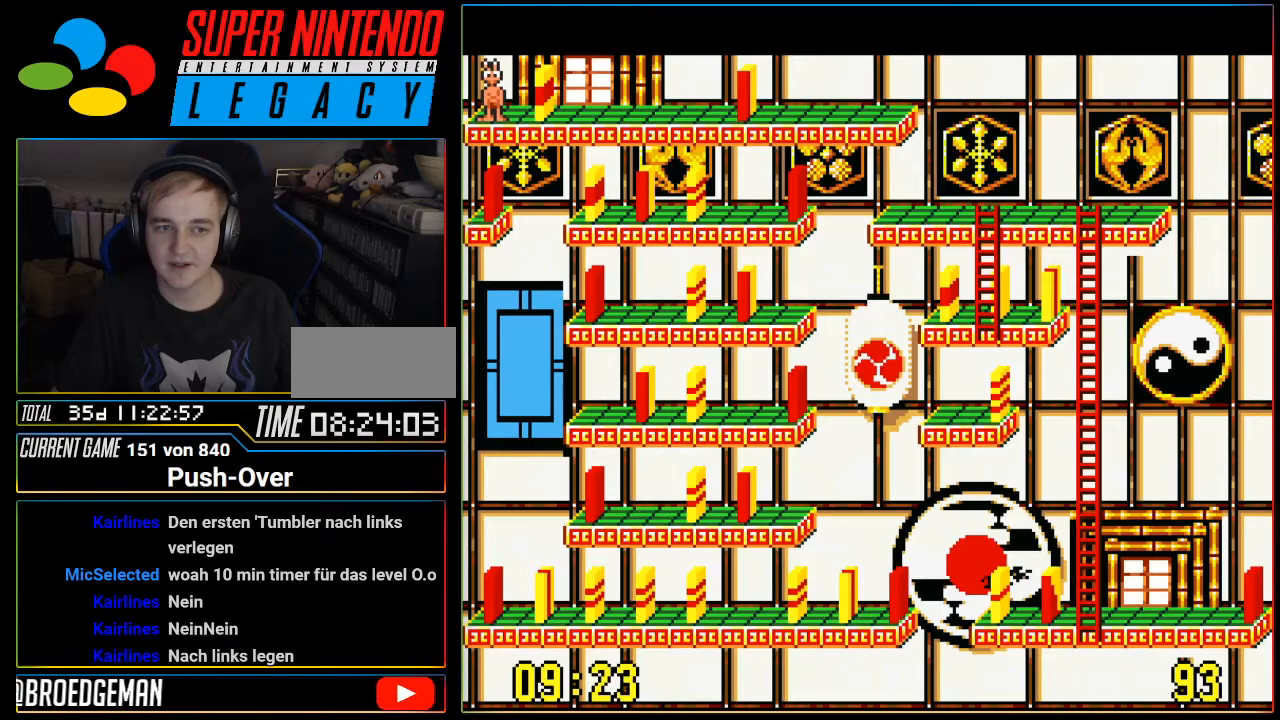
{"buttons": [], "events": []}
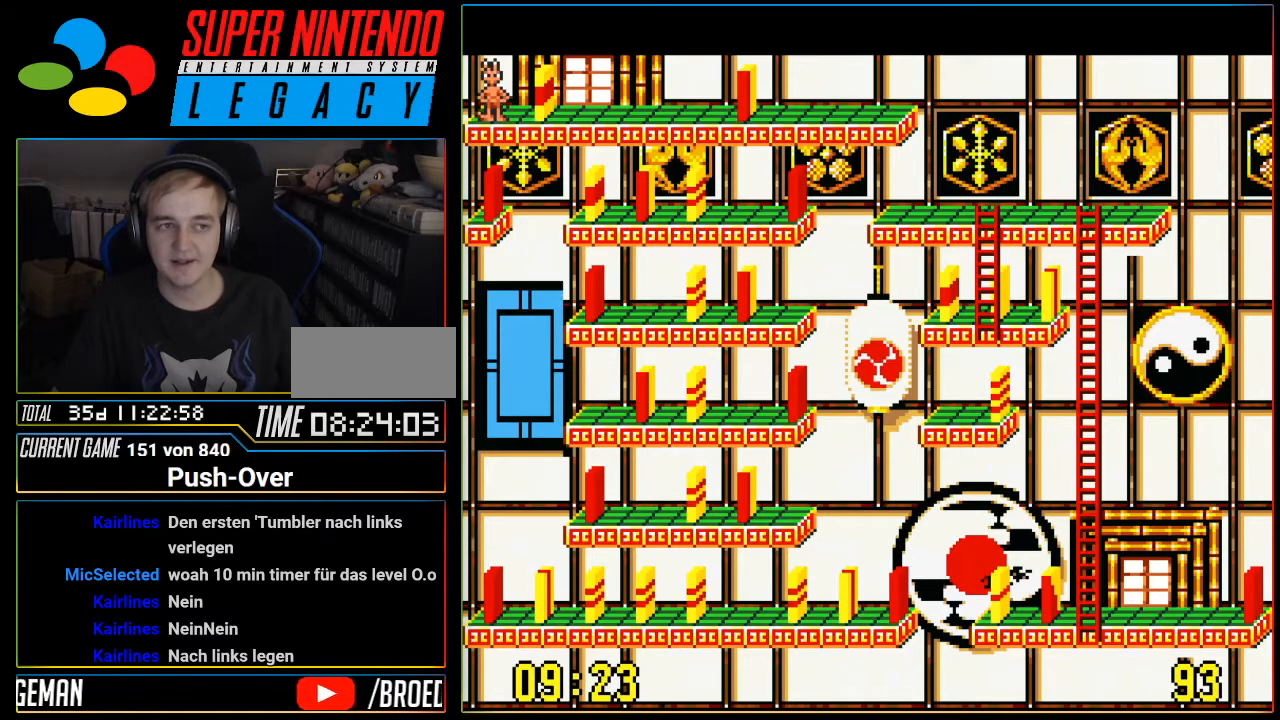
{"buttons": [], "events": [[116, "DPAD_RIGHT", "down"], [233, "DPAD_RIGHT", "up"]]}
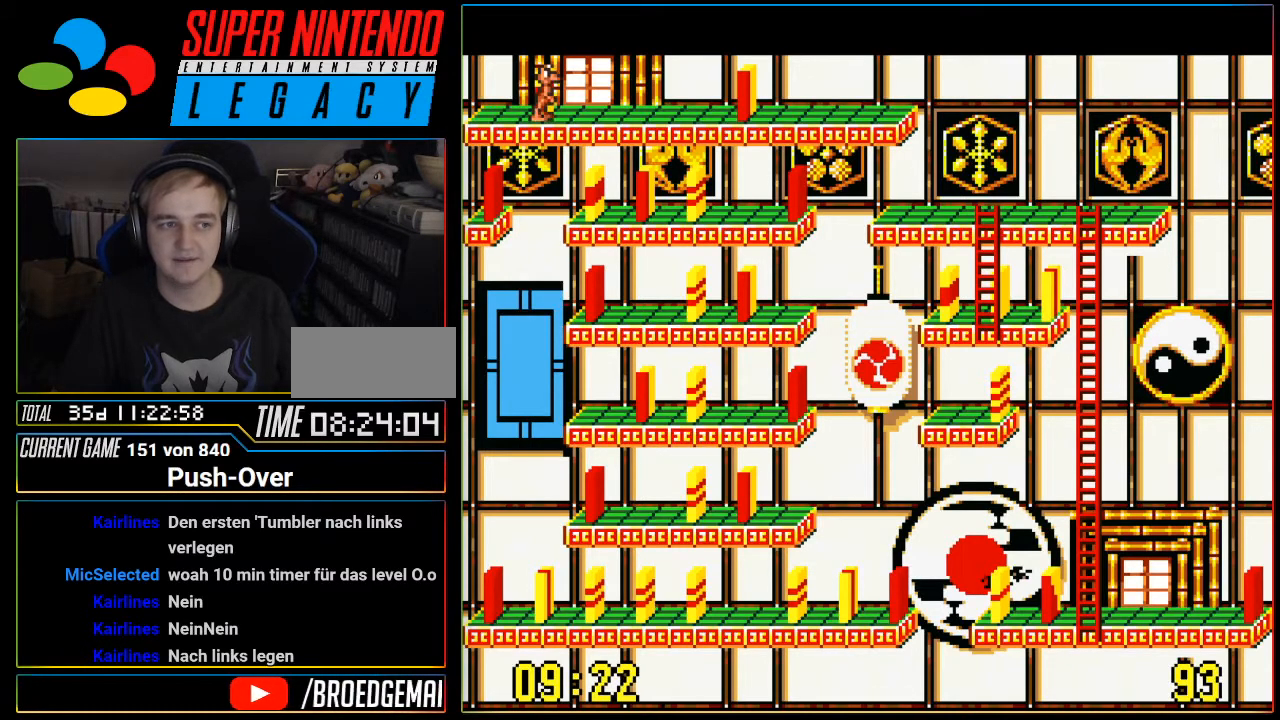
{"buttons": [], "events": []}
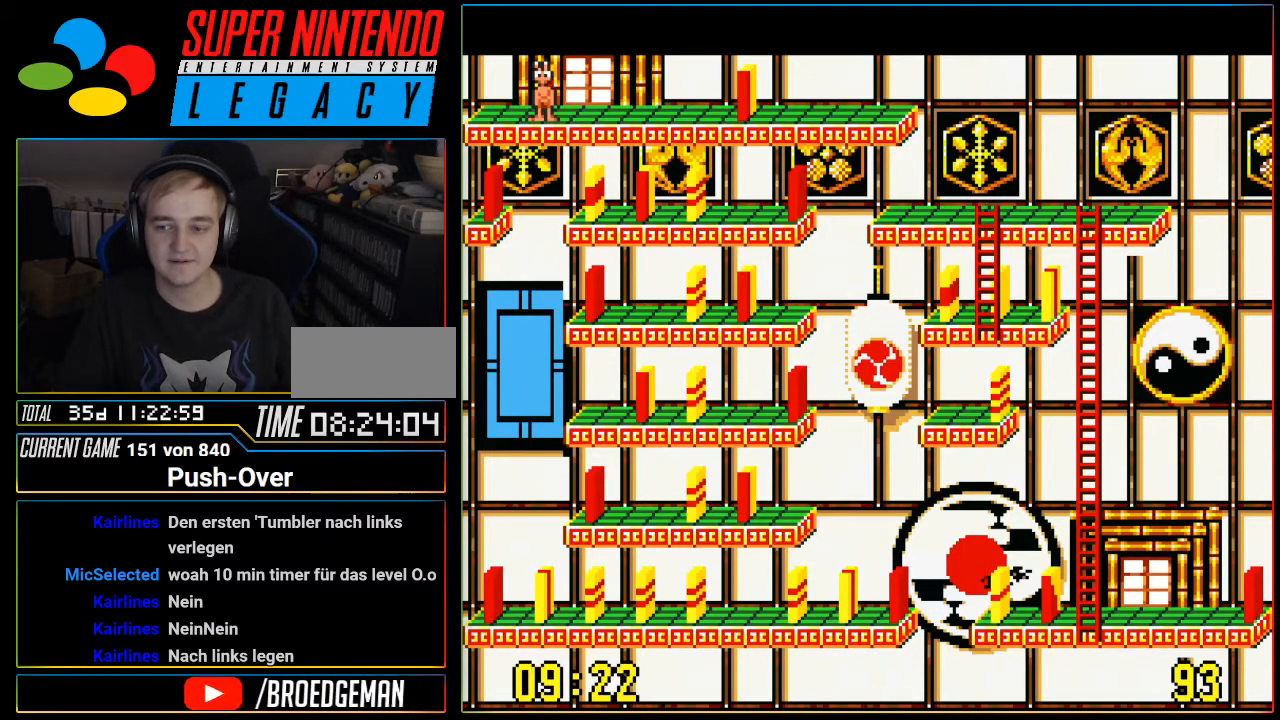
{"buttons": [], "events": []}
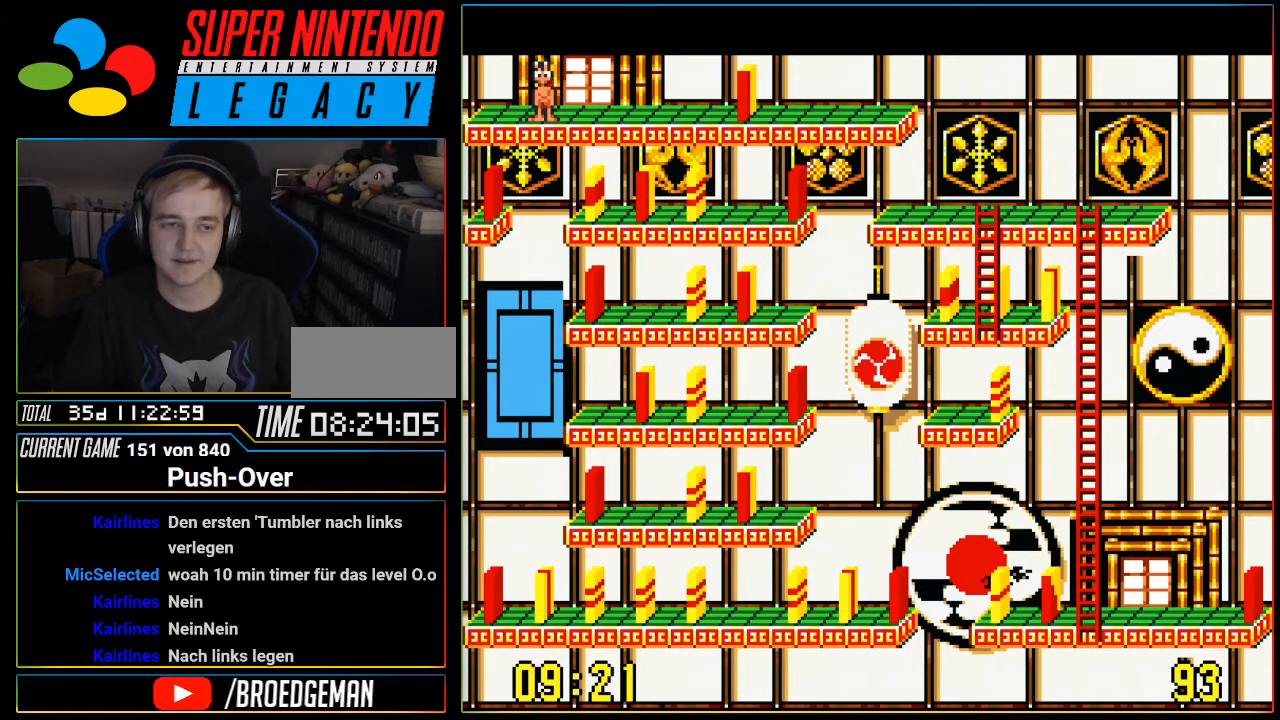
{"buttons": [], "events": []}
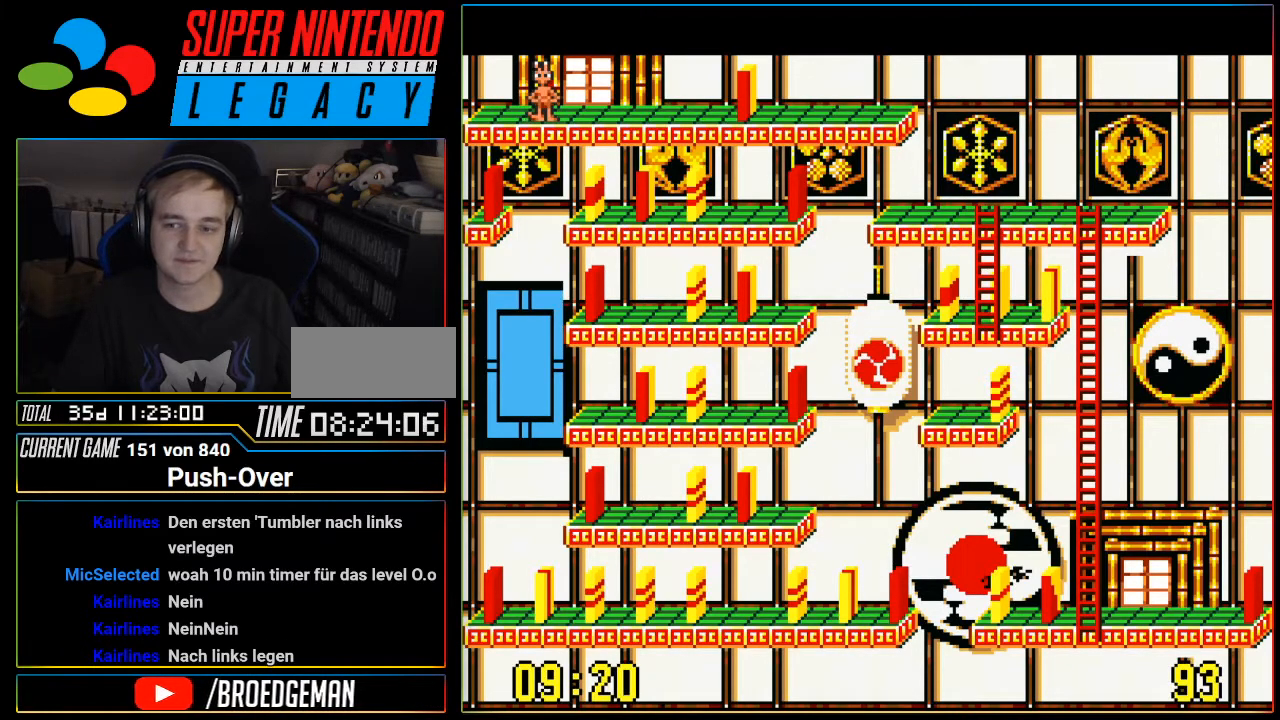
{"buttons": [], "events": []}
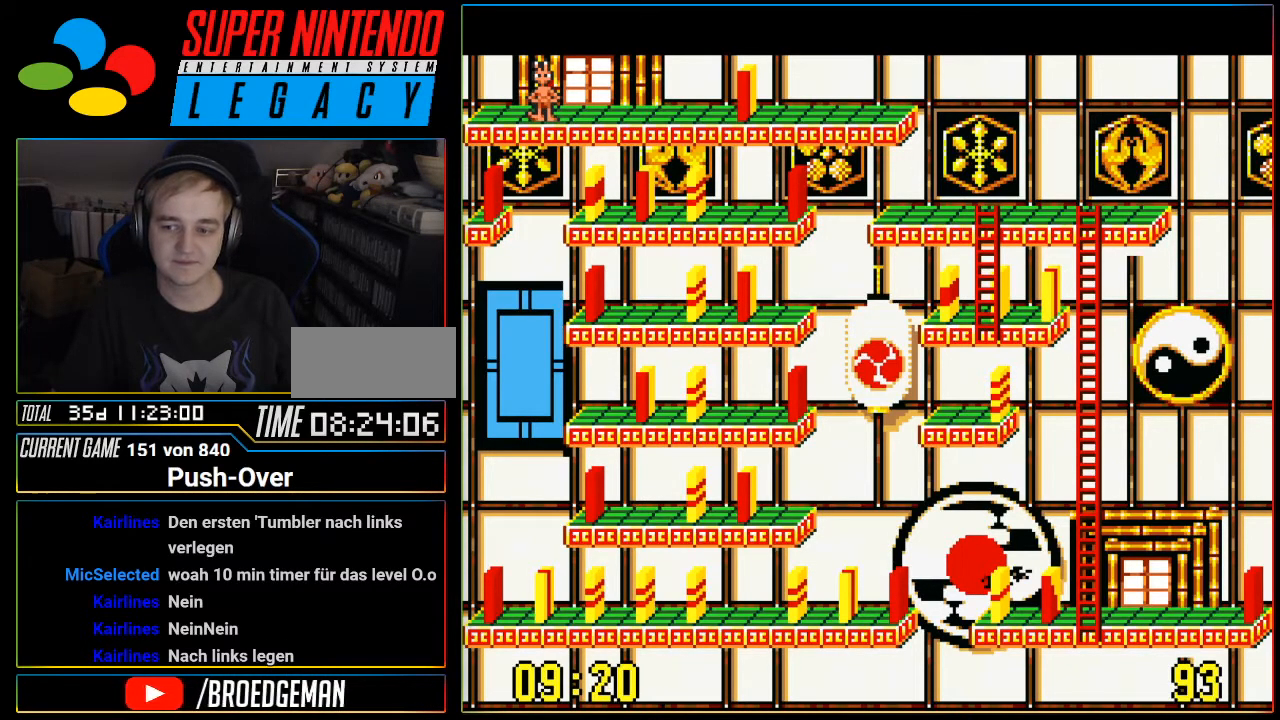
{"buttons": [], "events": []}
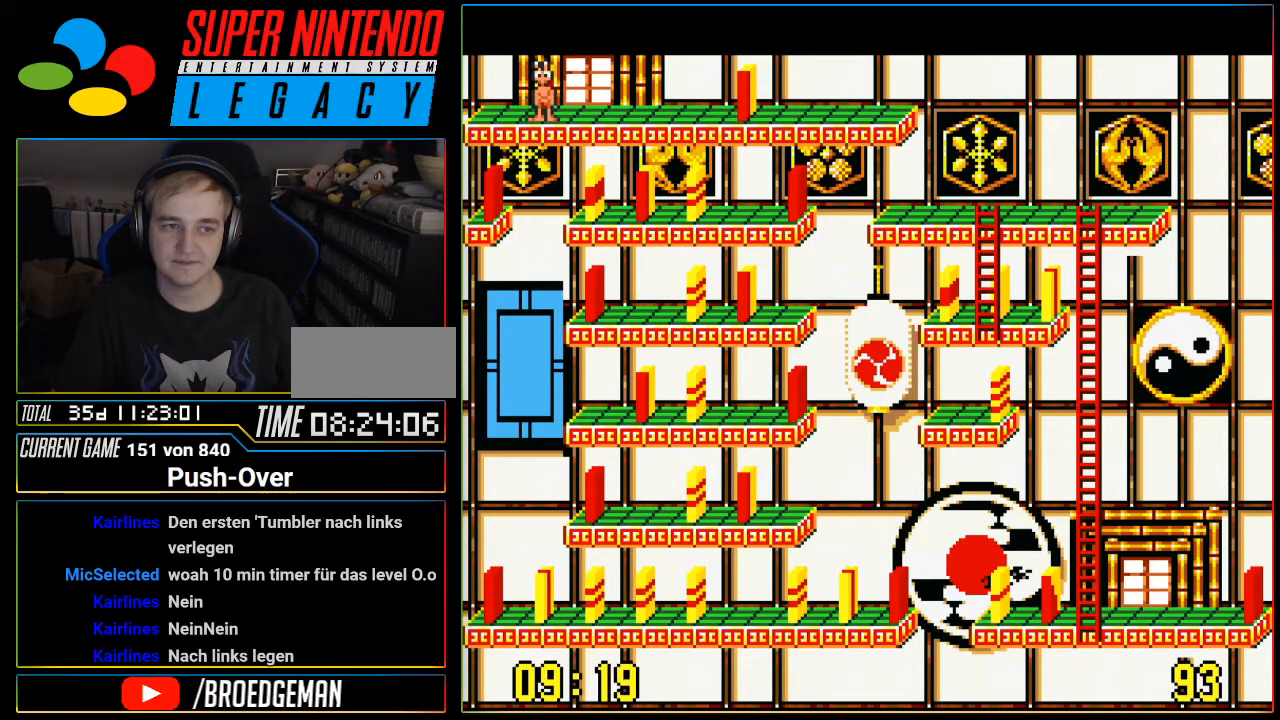
{"buttons": ["DPAD_RIGHT"], "events": [[267, "DPAD_RIGHT", "down"]]}
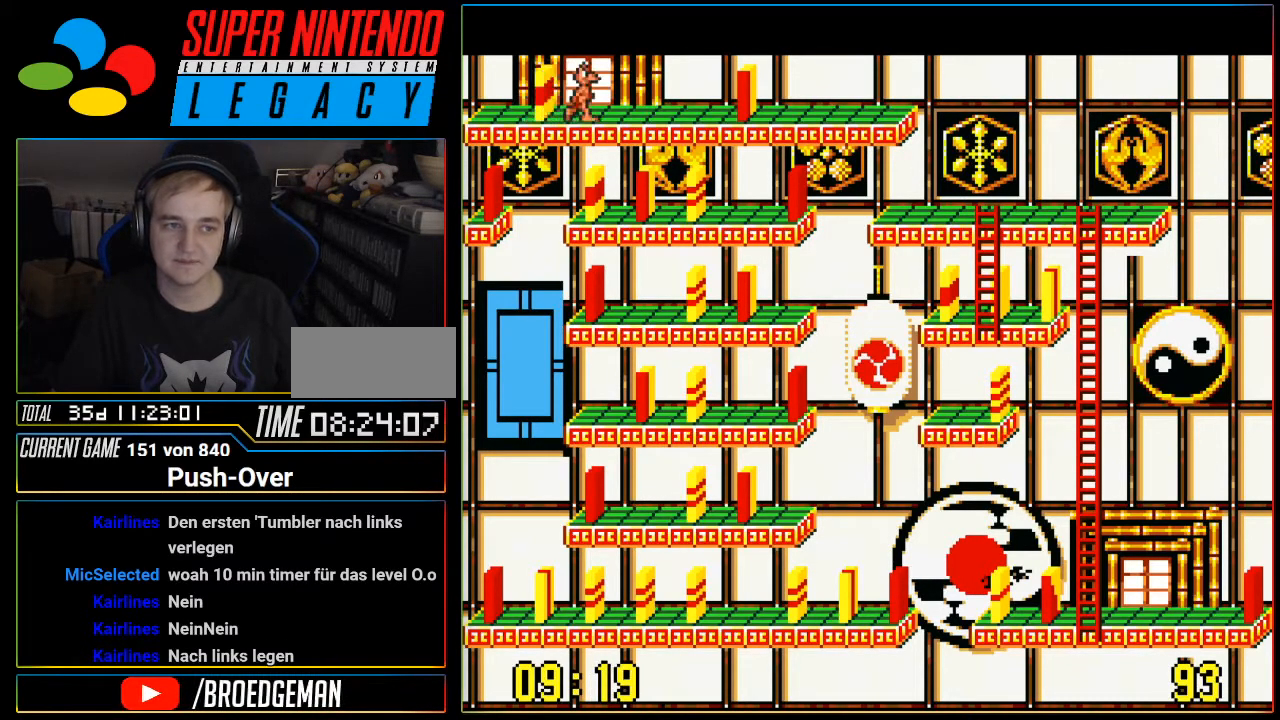
{"buttons": ["DPAD_RIGHT"], "events": []}
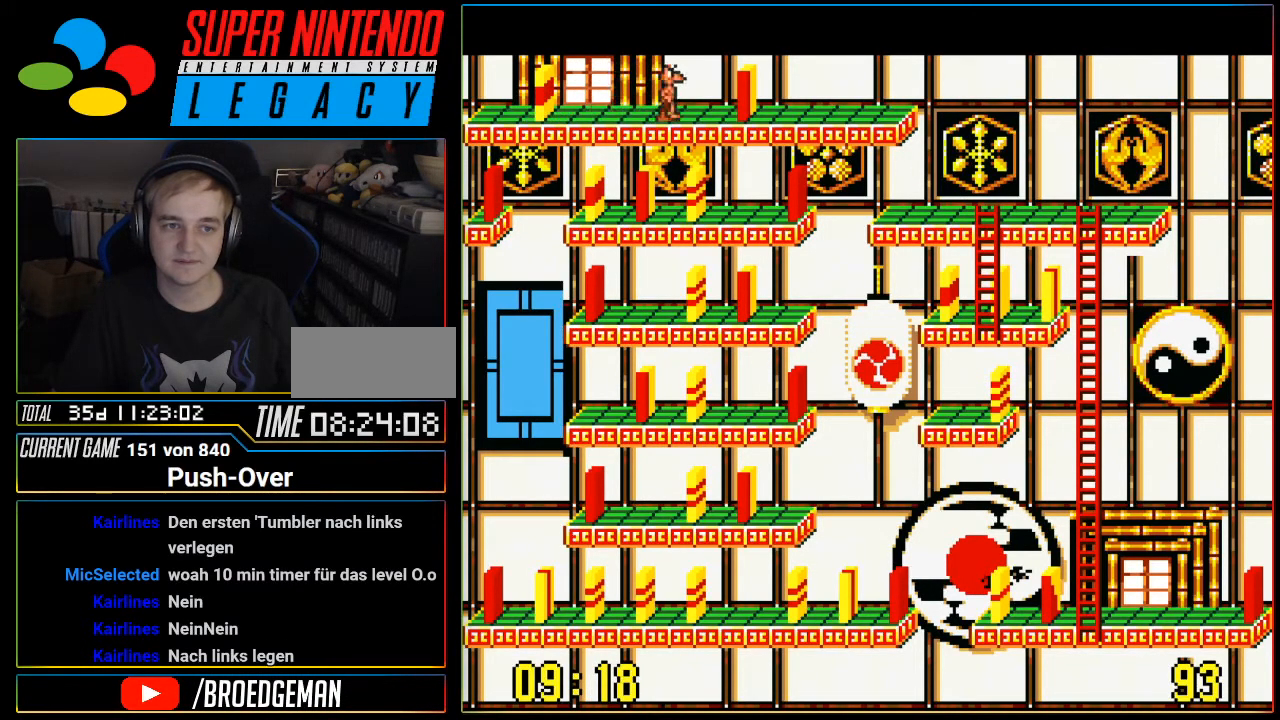
{"buttons": [], "events": [[433, "DPAD_RIGHT", "up"]]}
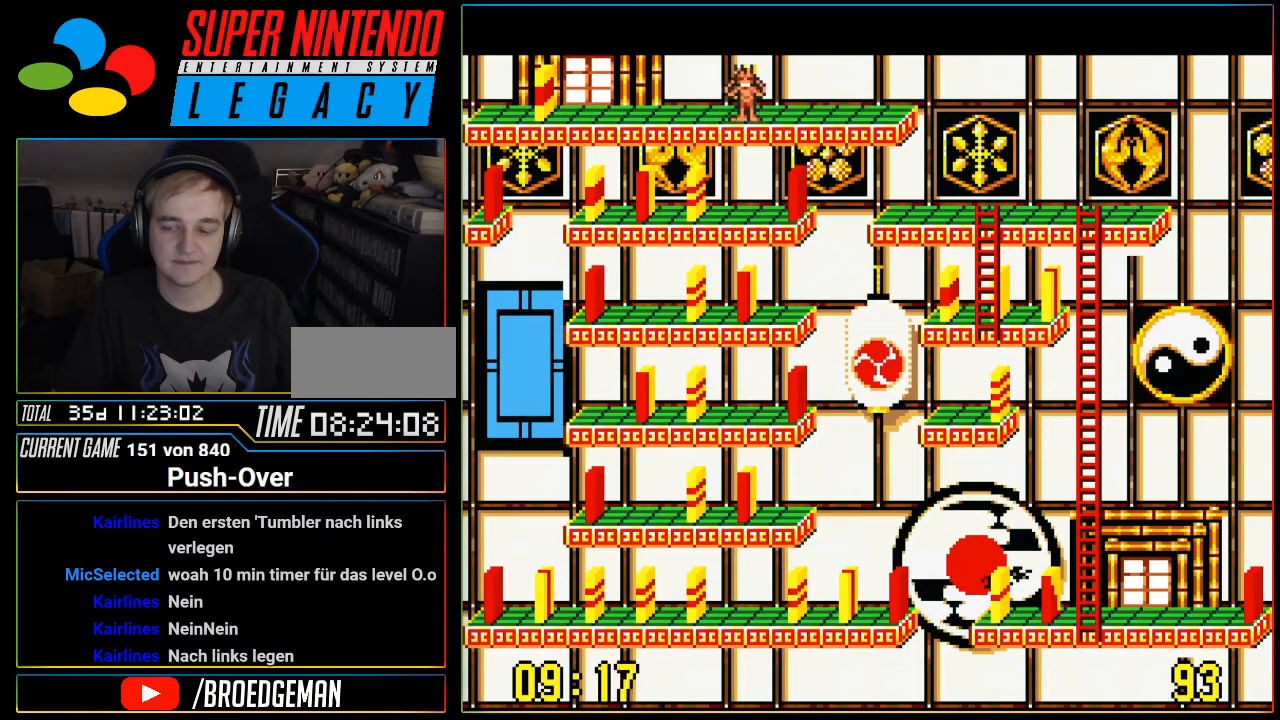
{"buttons": [], "events": []}
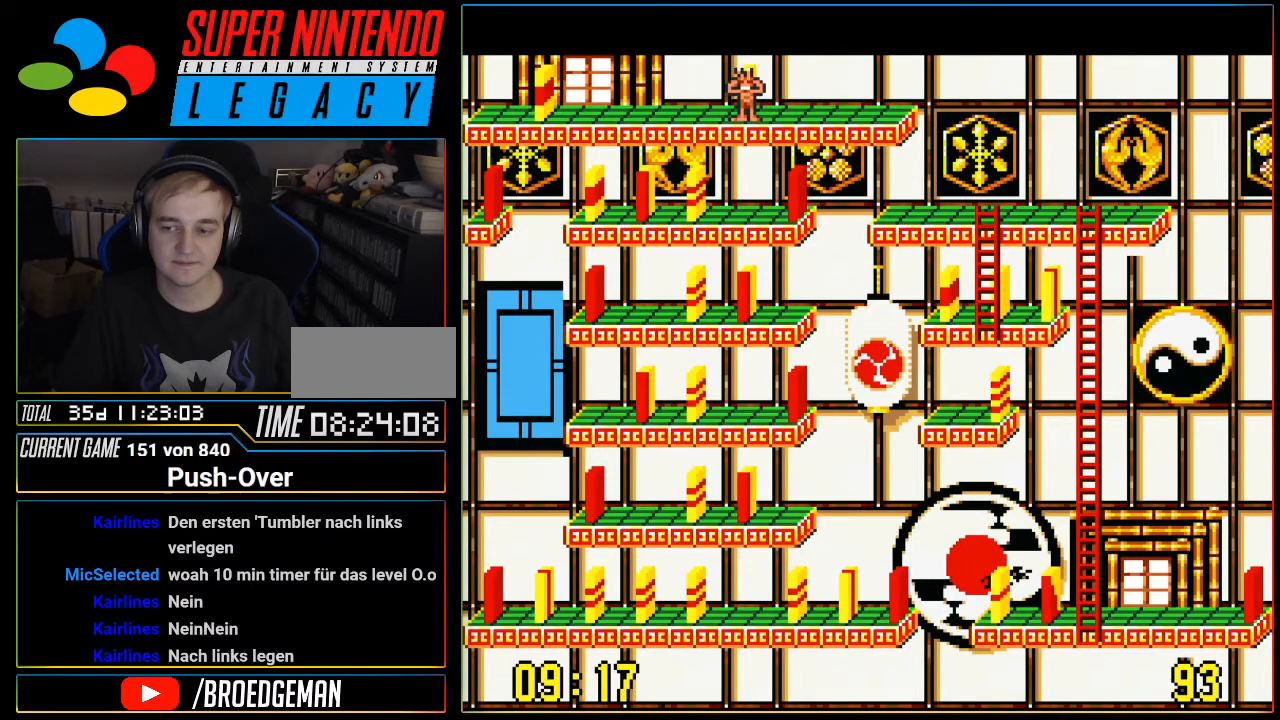
{"buttons": [], "events": []}
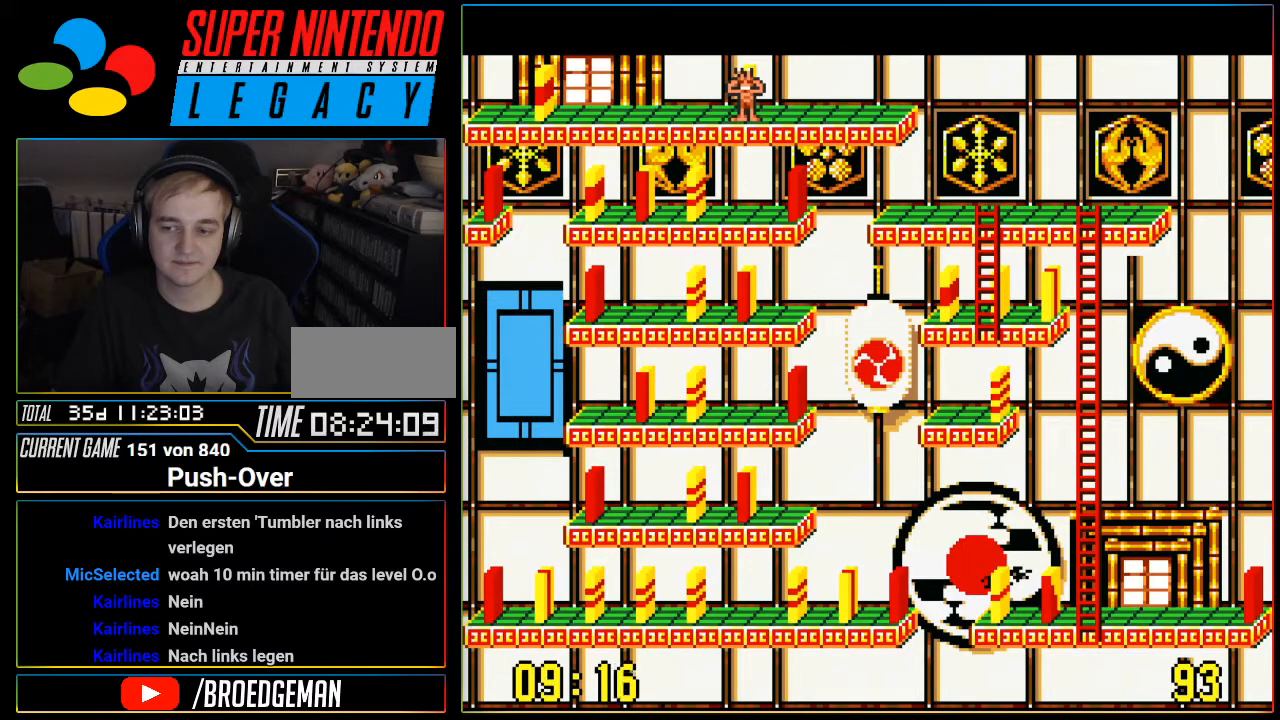
{"buttons": ["DPAD_LEFT"], "events": [[267, "DPAD_LEFT", "down"]]}
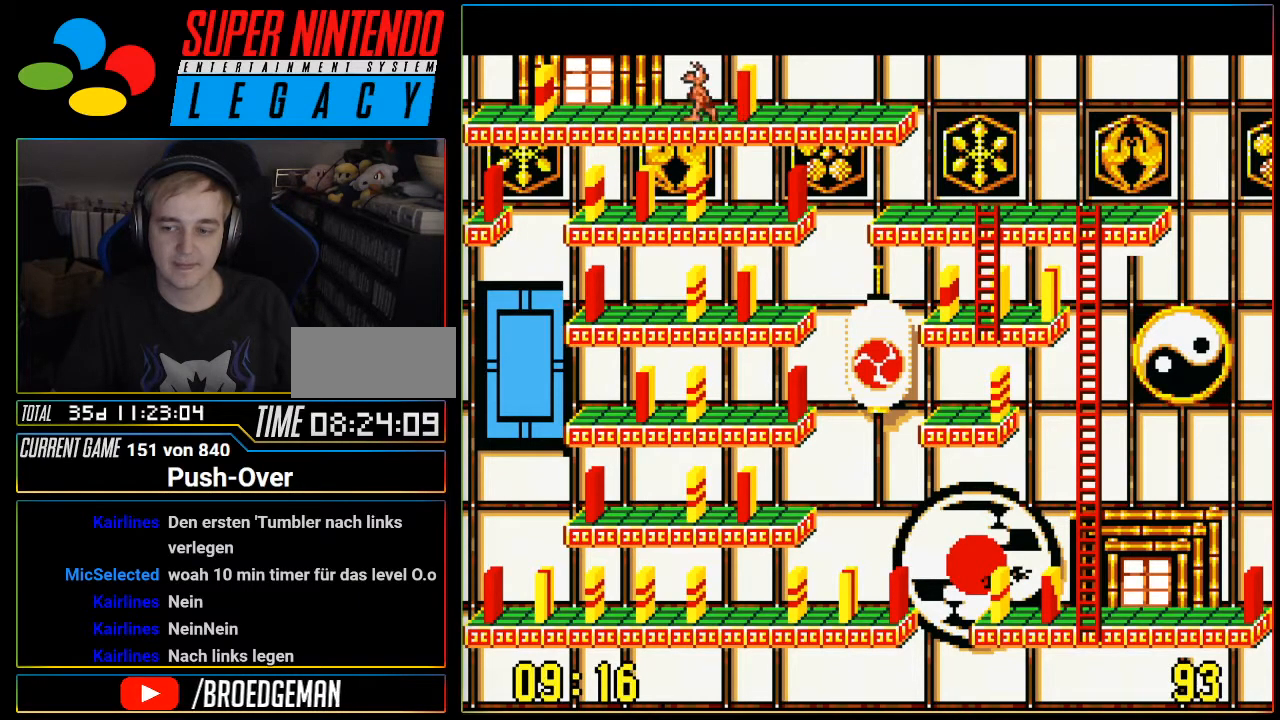
{"buttons": ["DPAD_LEFT"], "events": []}
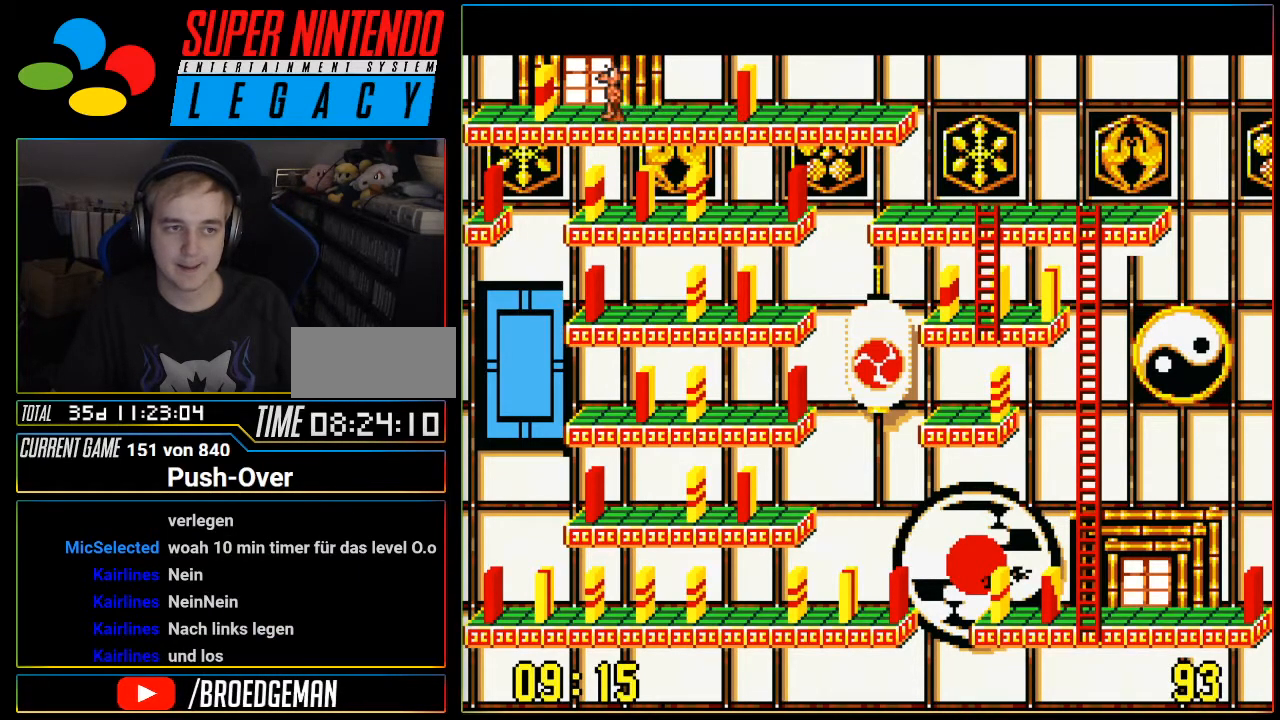
{"buttons": [], "events": [[84, "DPAD_LEFT", "up"]]}
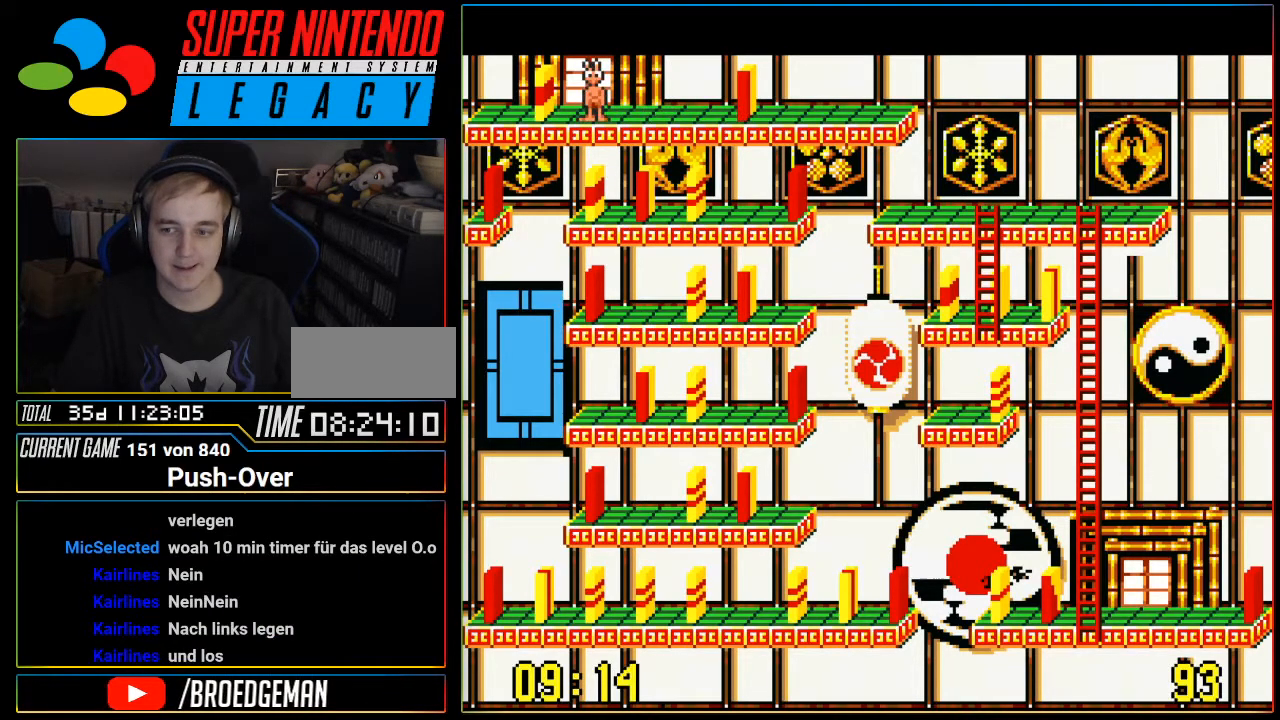
{"buttons": [], "events": []}
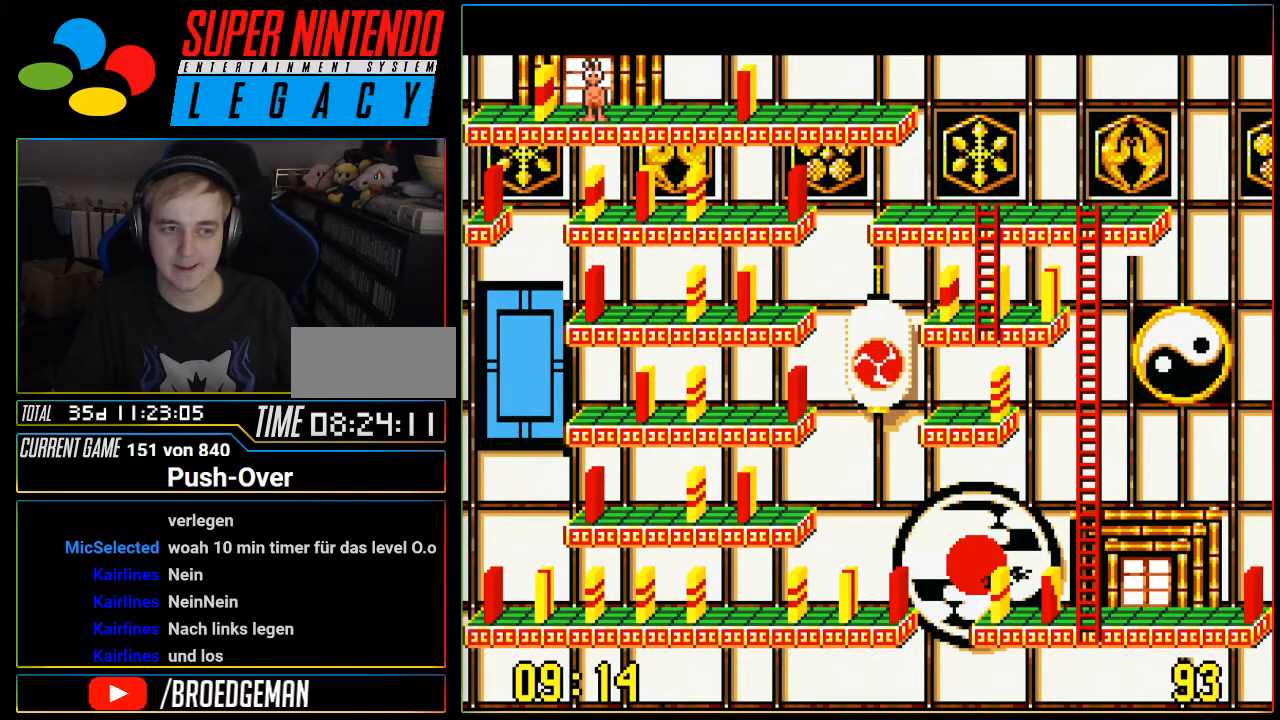
{"buttons": [], "events": [[184, "DPAD_LEFT", "down"], [467, "DPAD_LEFT", "up"]]}
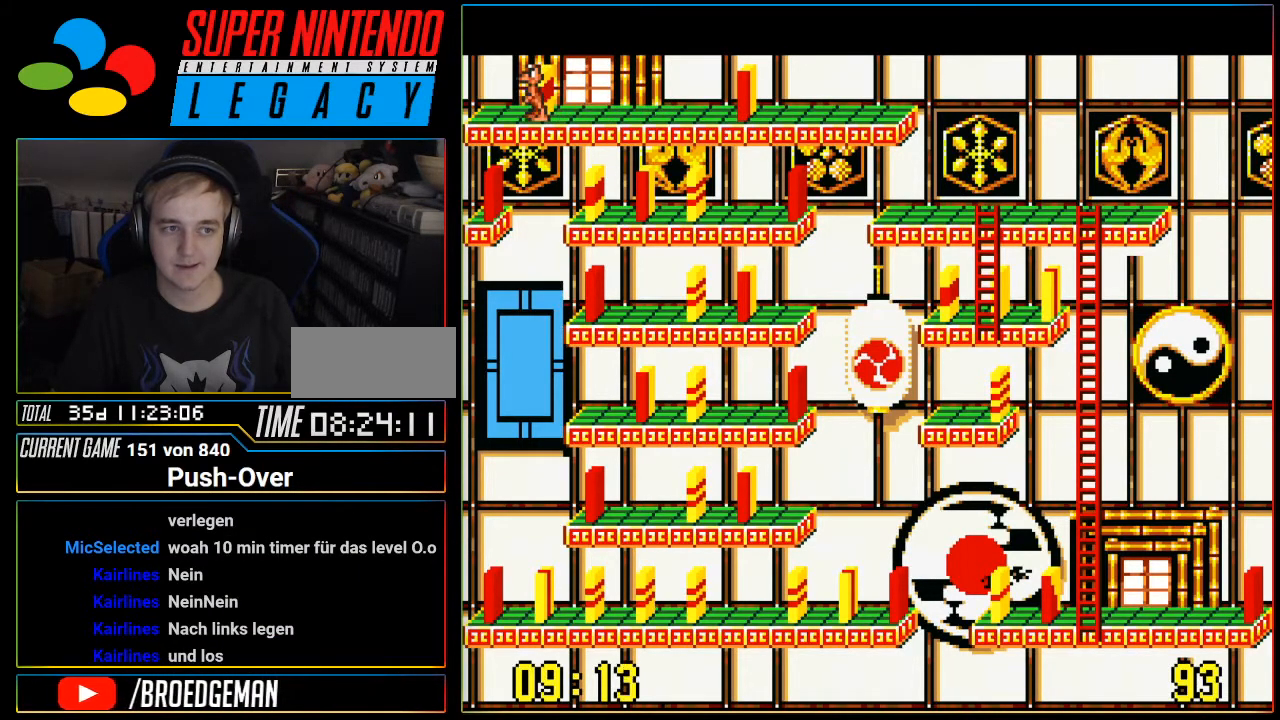
{"buttons": ["DPAD_LEFT"], "events": [[484, "DPAD_LEFT", "down"]]}
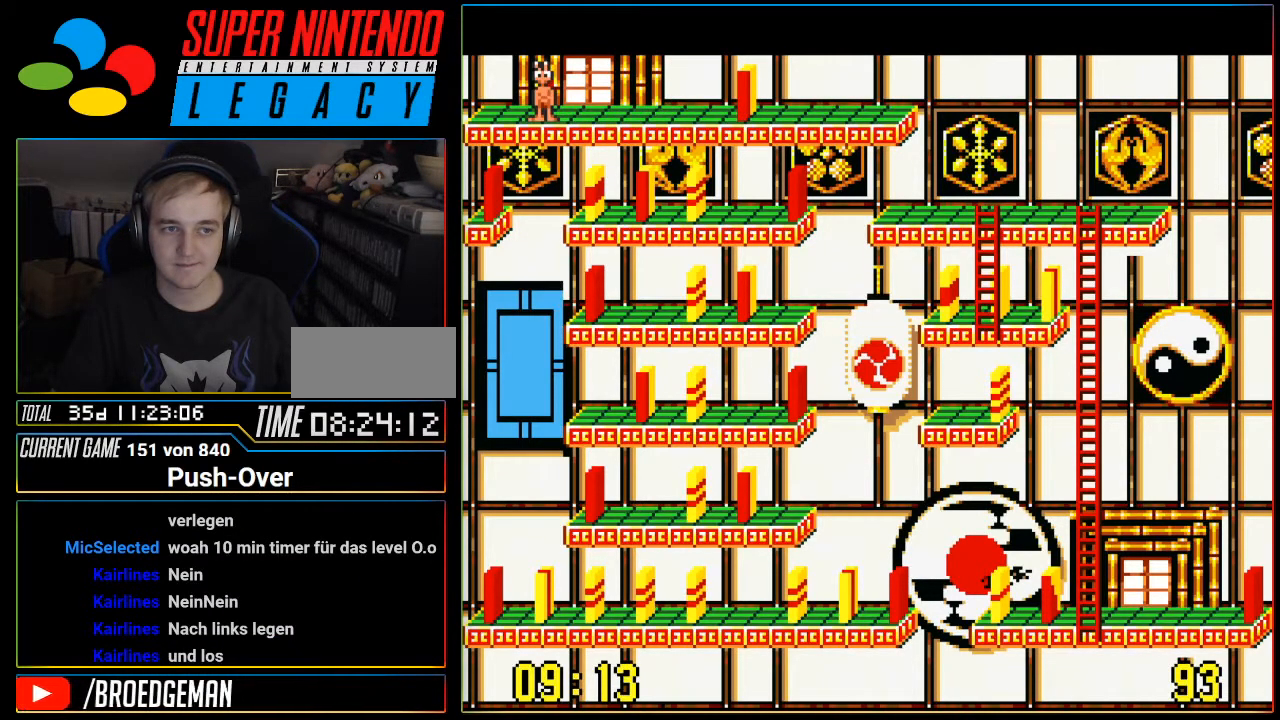
{"buttons": [], "events": [[50, "DPAD_LEFT", "up"]]}